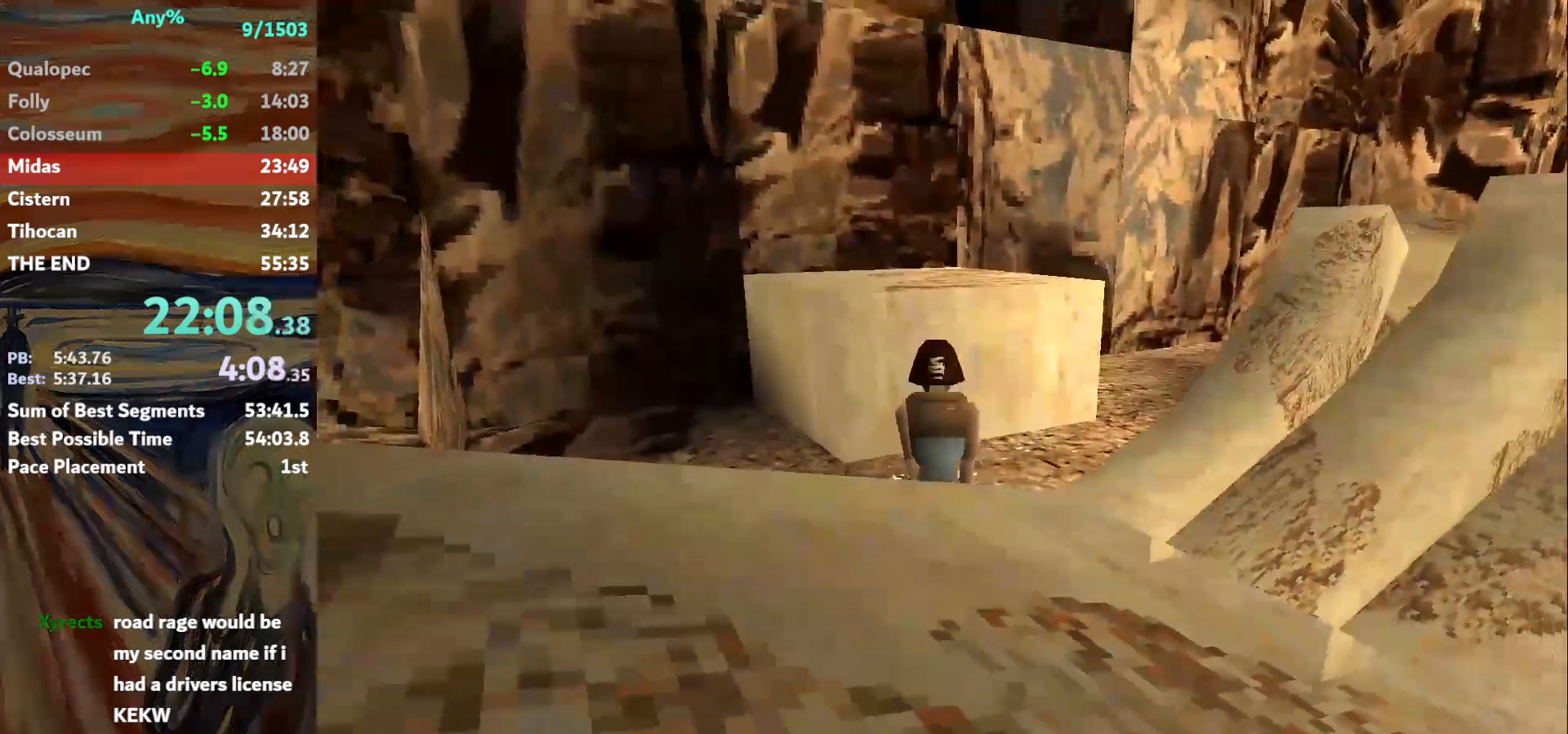
Gameplay with keyboard; each line is a JSON object with the keys held at the frame after it. "events" lists presses ("down") and releases ("up") of "action", "down", "escape", "f2", "f4", "f5", "guns", "inv", "jump", "left", "look", "right", "roll", "st_l", "st_r", "up", "walk" and "walk2" between this image and that frame as [ms after this image, input, new state], when the widget could be followed in between. No other keys are recorded. Mouse input is not recorded. Key names are as the overlay labels them; some are game actions (e.g. jump) rather than physical keys.
{"keys": ["action"], "events": []}
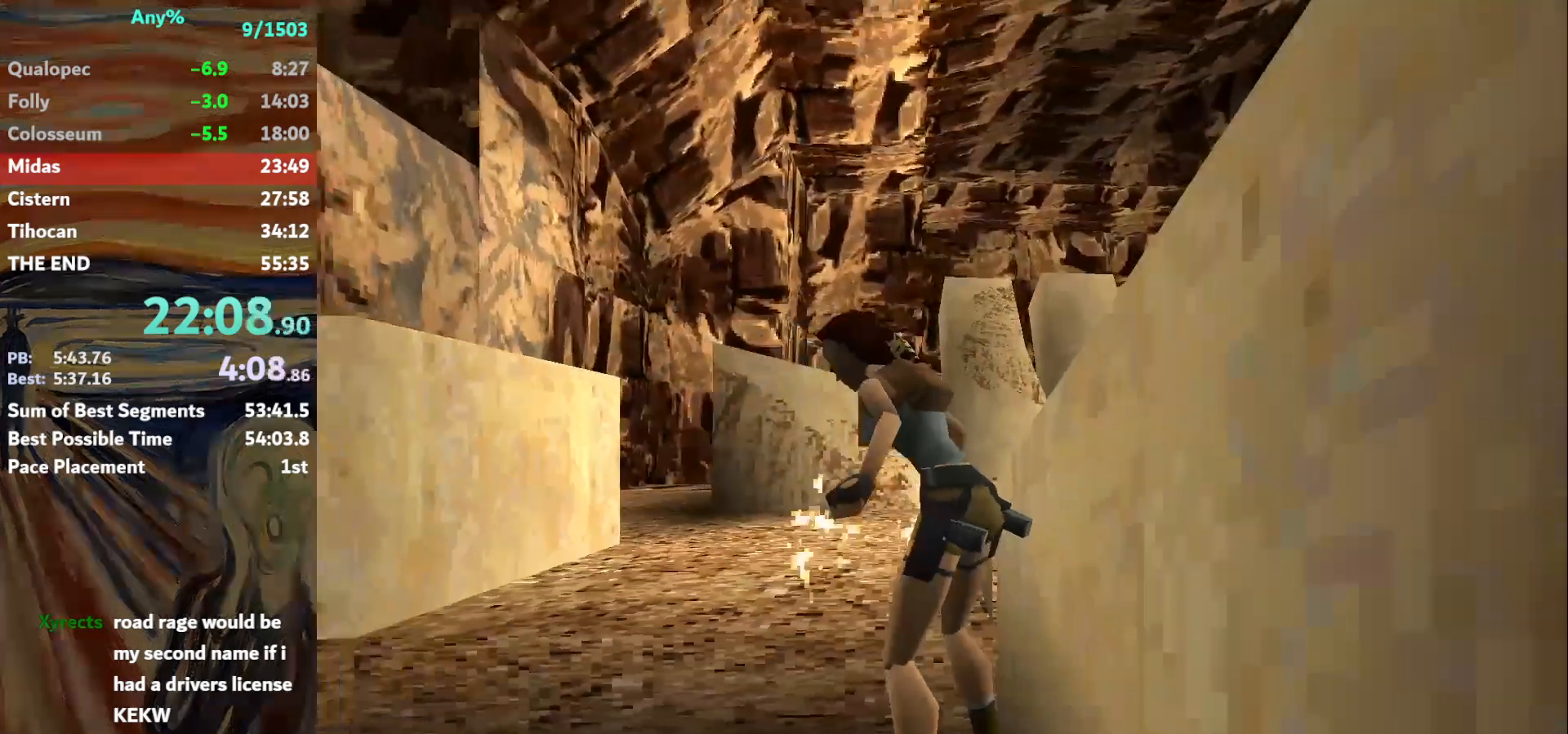
{"keys": ["action"], "events": []}
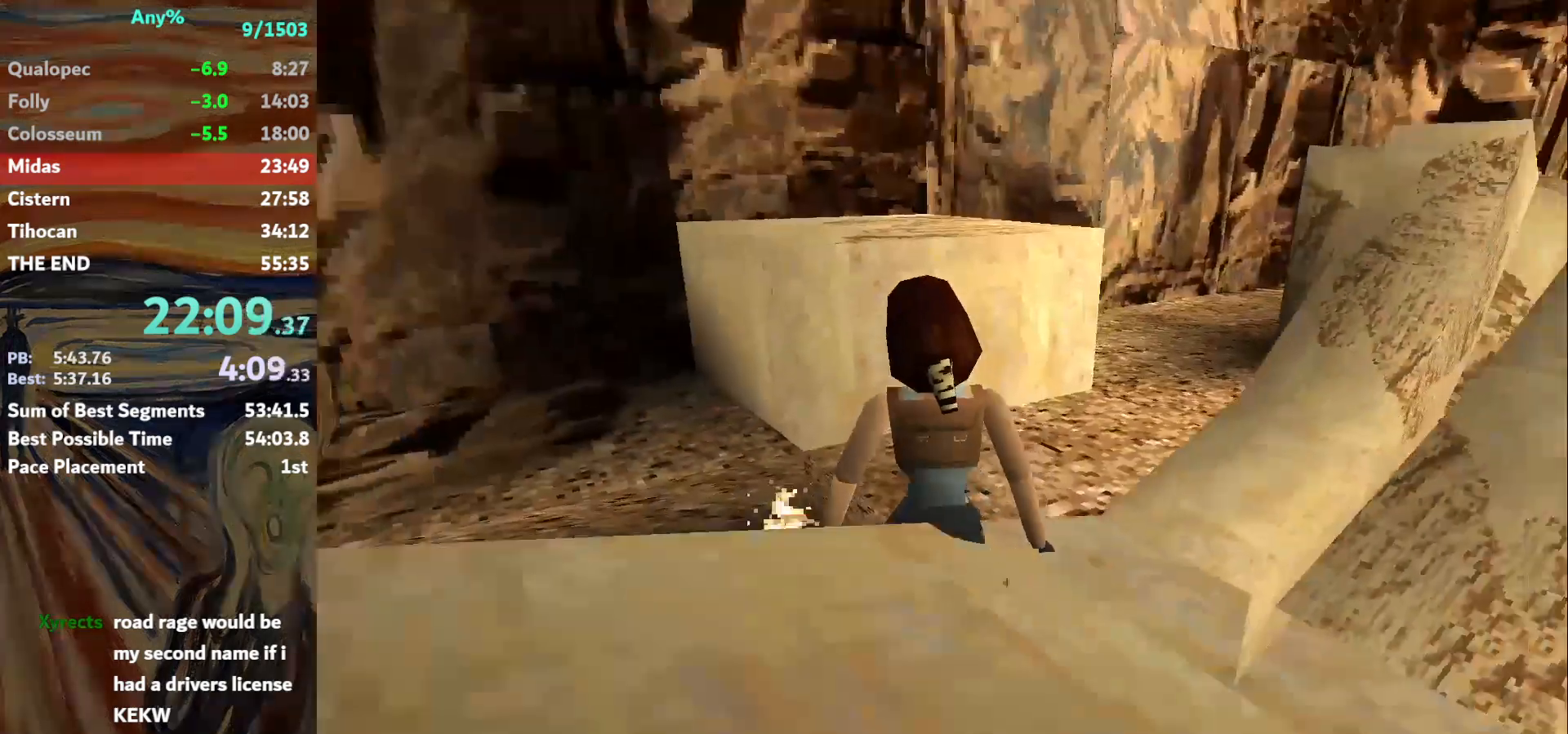
{"keys": ["action"], "events": []}
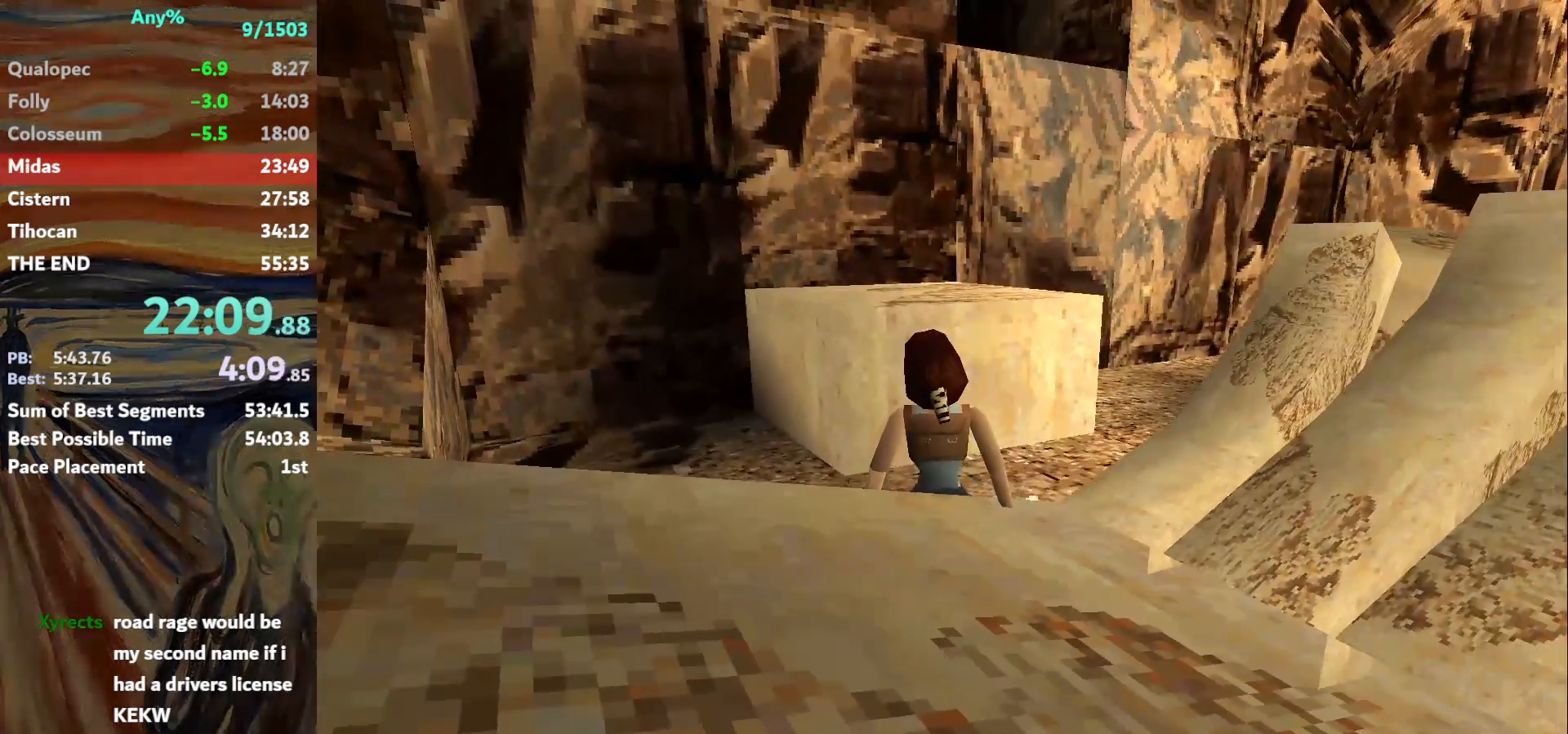
{"keys": ["action"], "events": []}
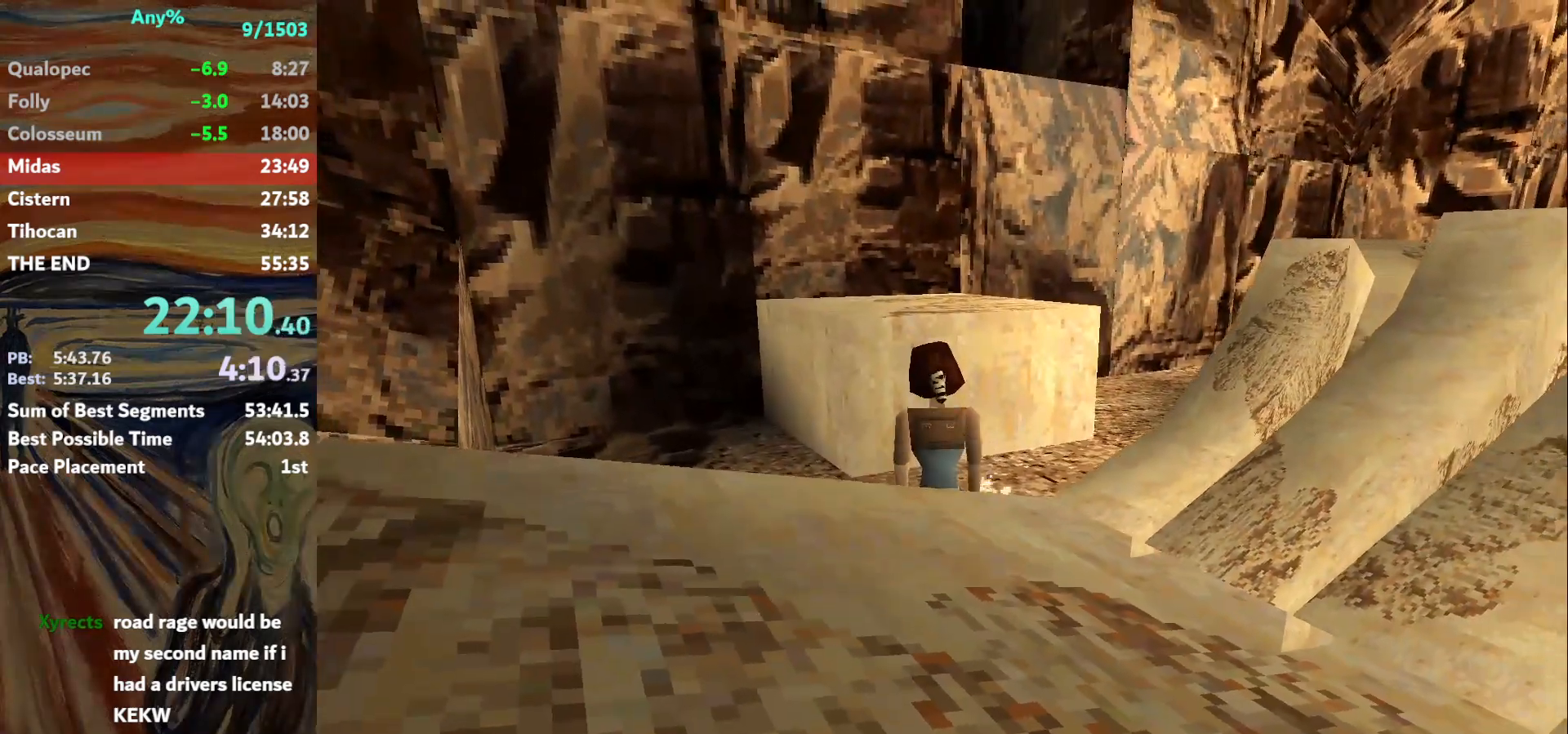
{"keys": ["action"], "events": []}
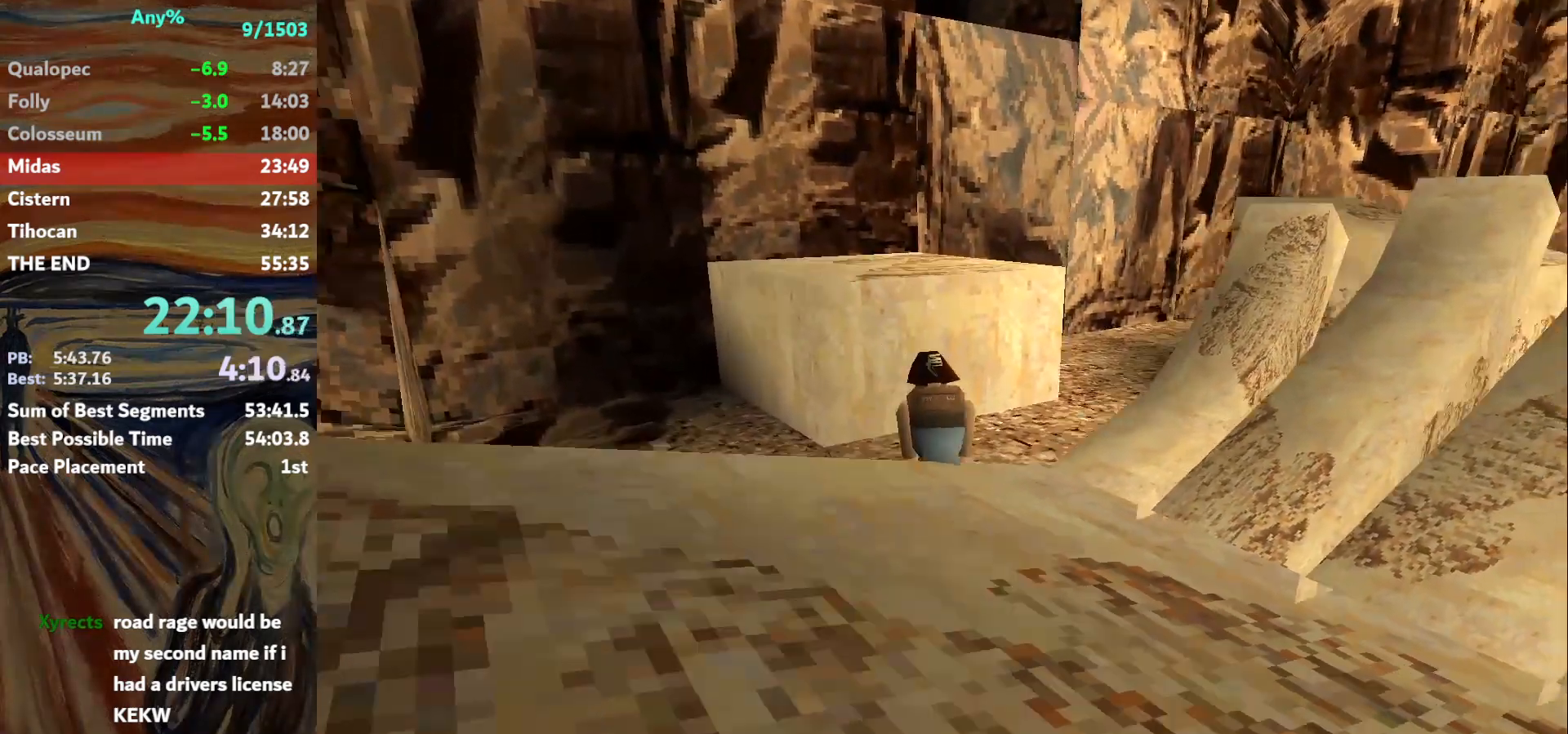
{"keys": ["action"], "events": []}
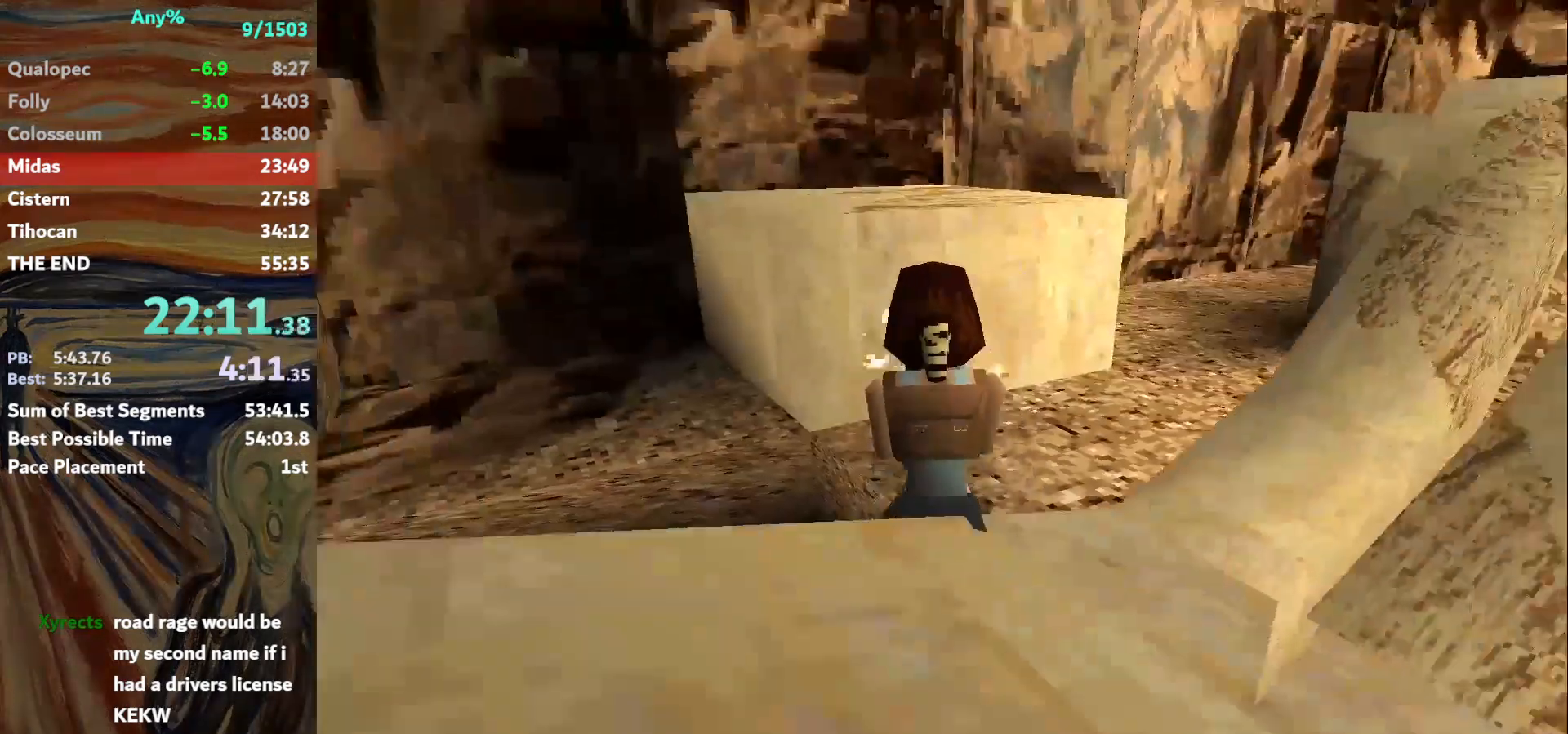
{"keys": ["action"], "events": []}
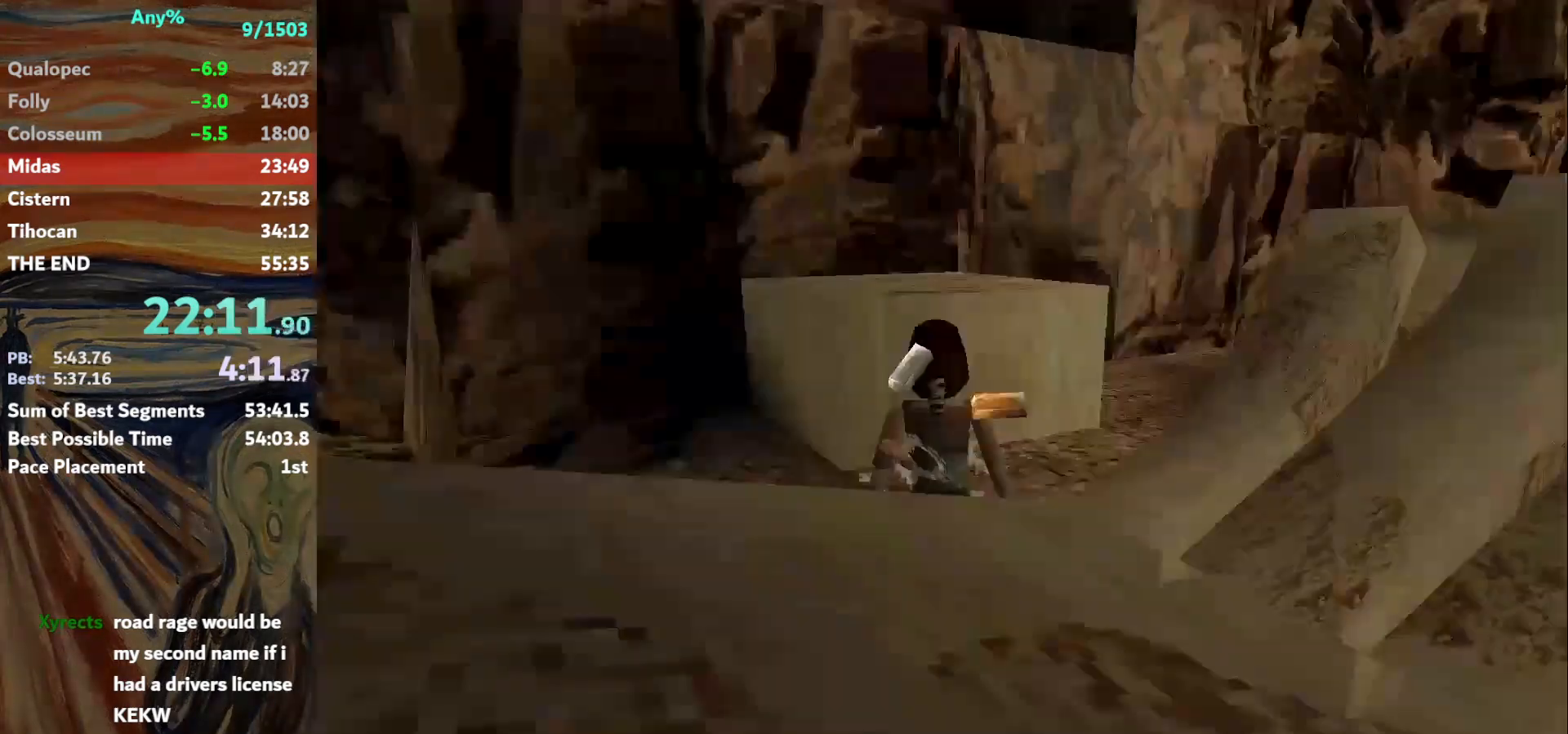
{"keys": ["action"], "events": [[367, "action", "up"], [467, "action", "down"]]}
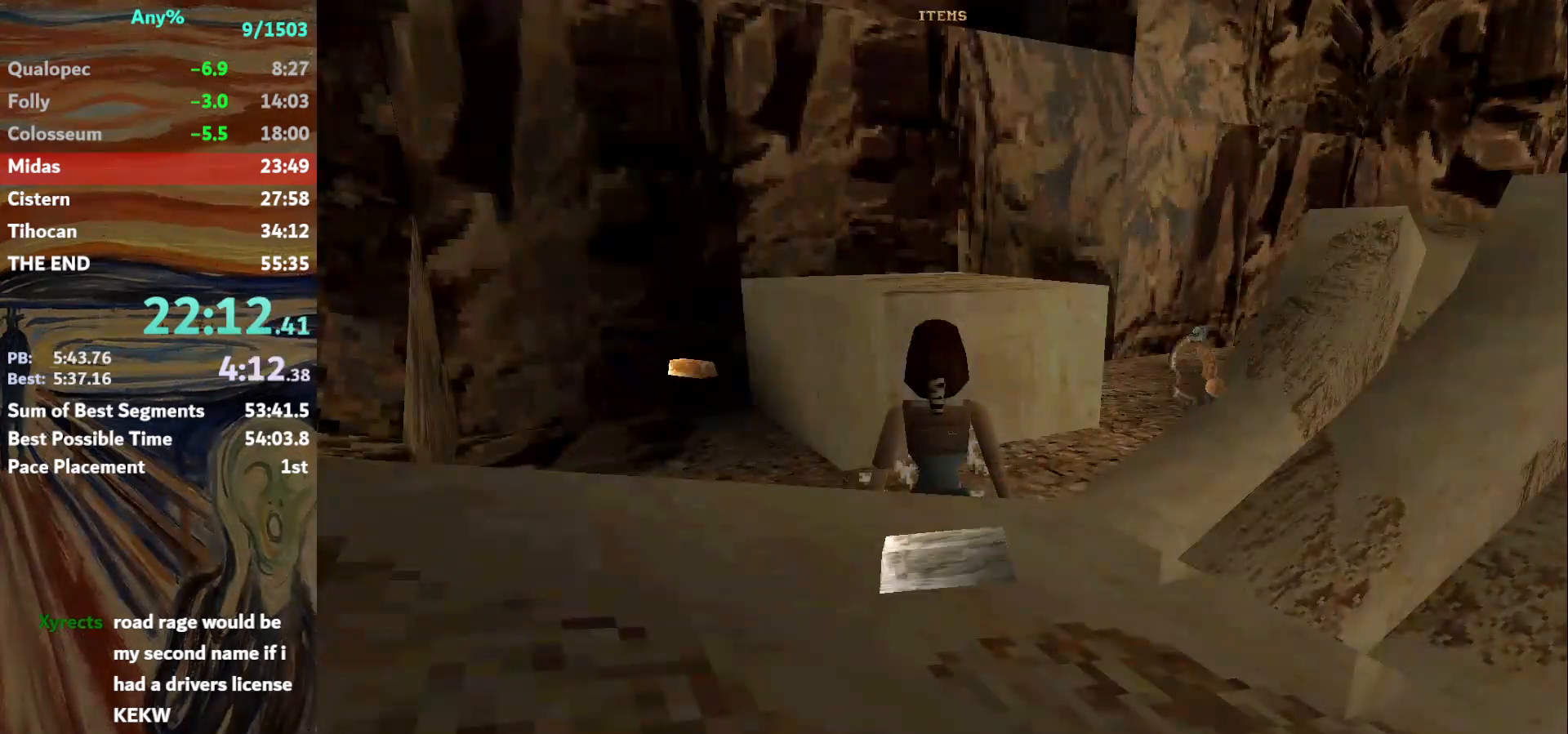
{"keys": ["action"], "events": [[67, "action", "up"], [100, "action", "down"], [167, "action", "up"], [233, "action", "down"], [300, "action", "up"], [334, "action", "down"], [434, "action", "up"], [500, "action", "down"]]}
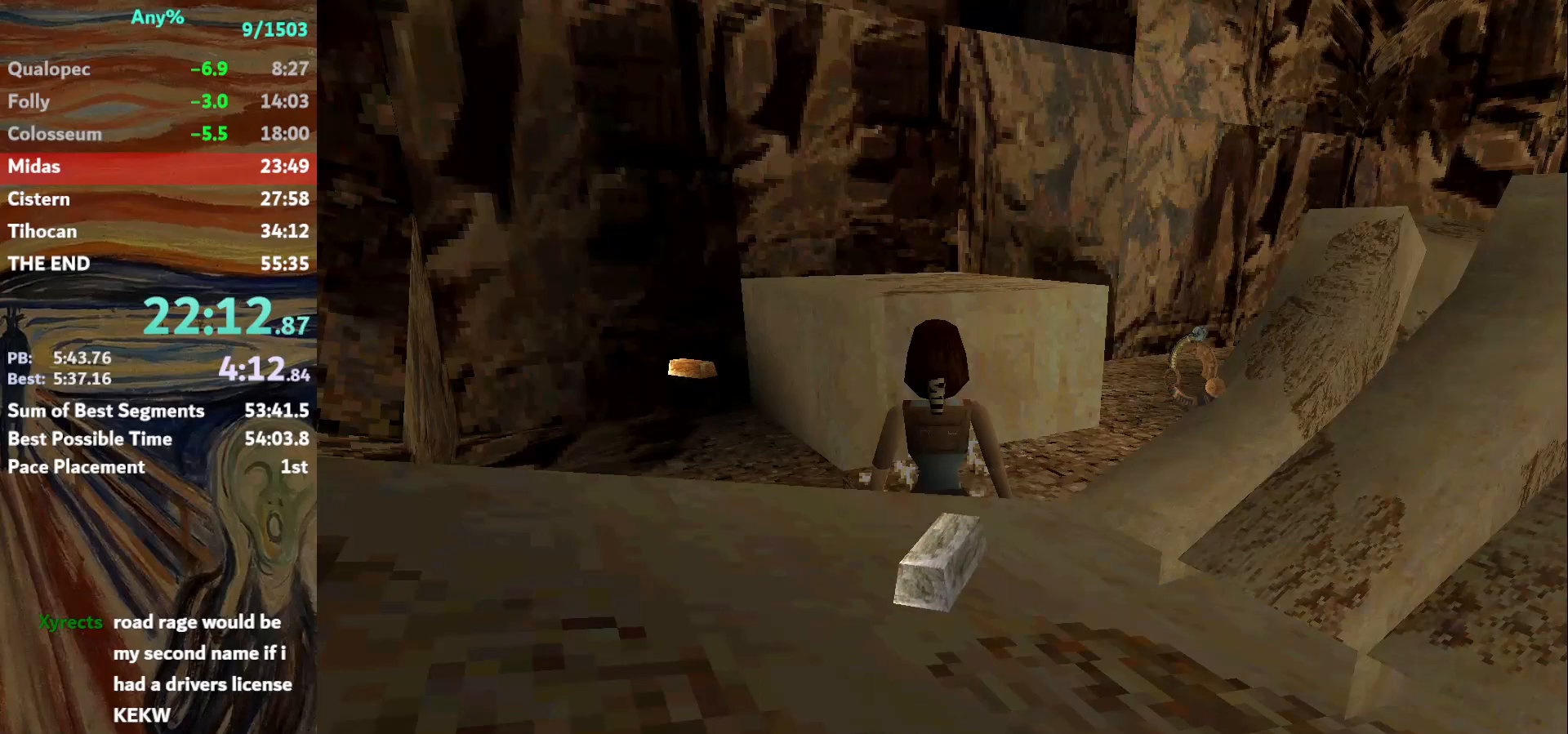
{"keys": [], "events": [[167, "action", "up"]]}
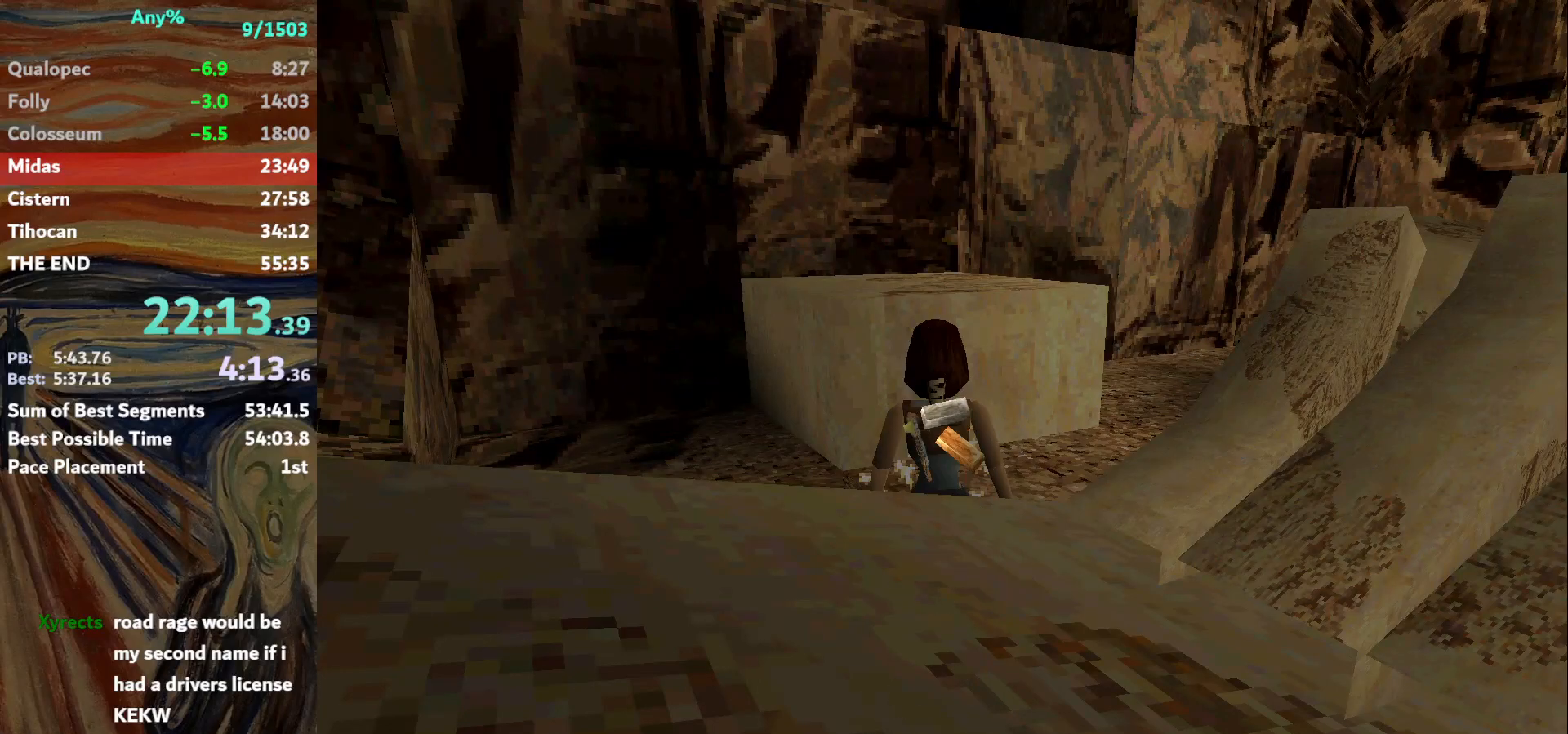
{"keys": [], "events": []}
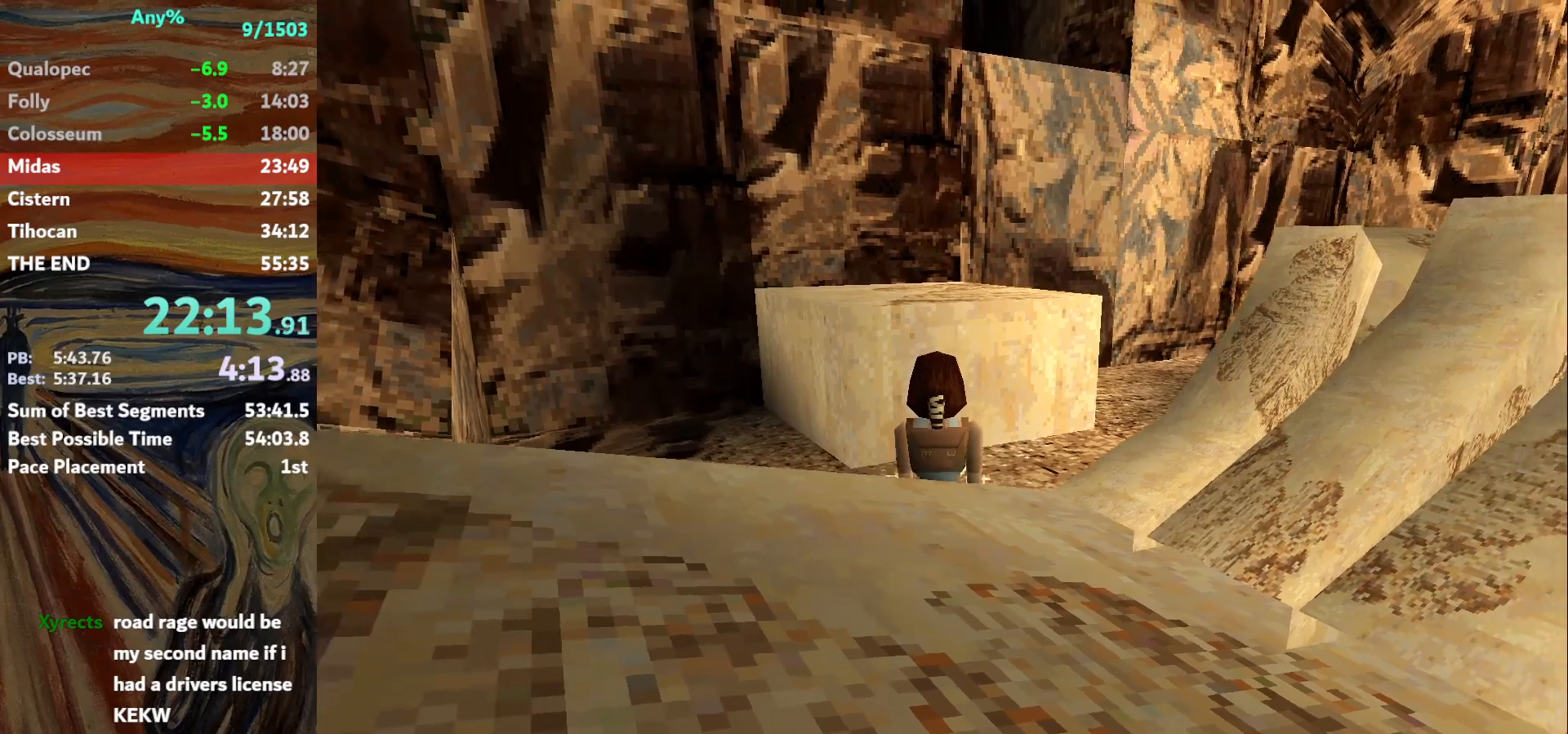
{"keys": [], "events": []}
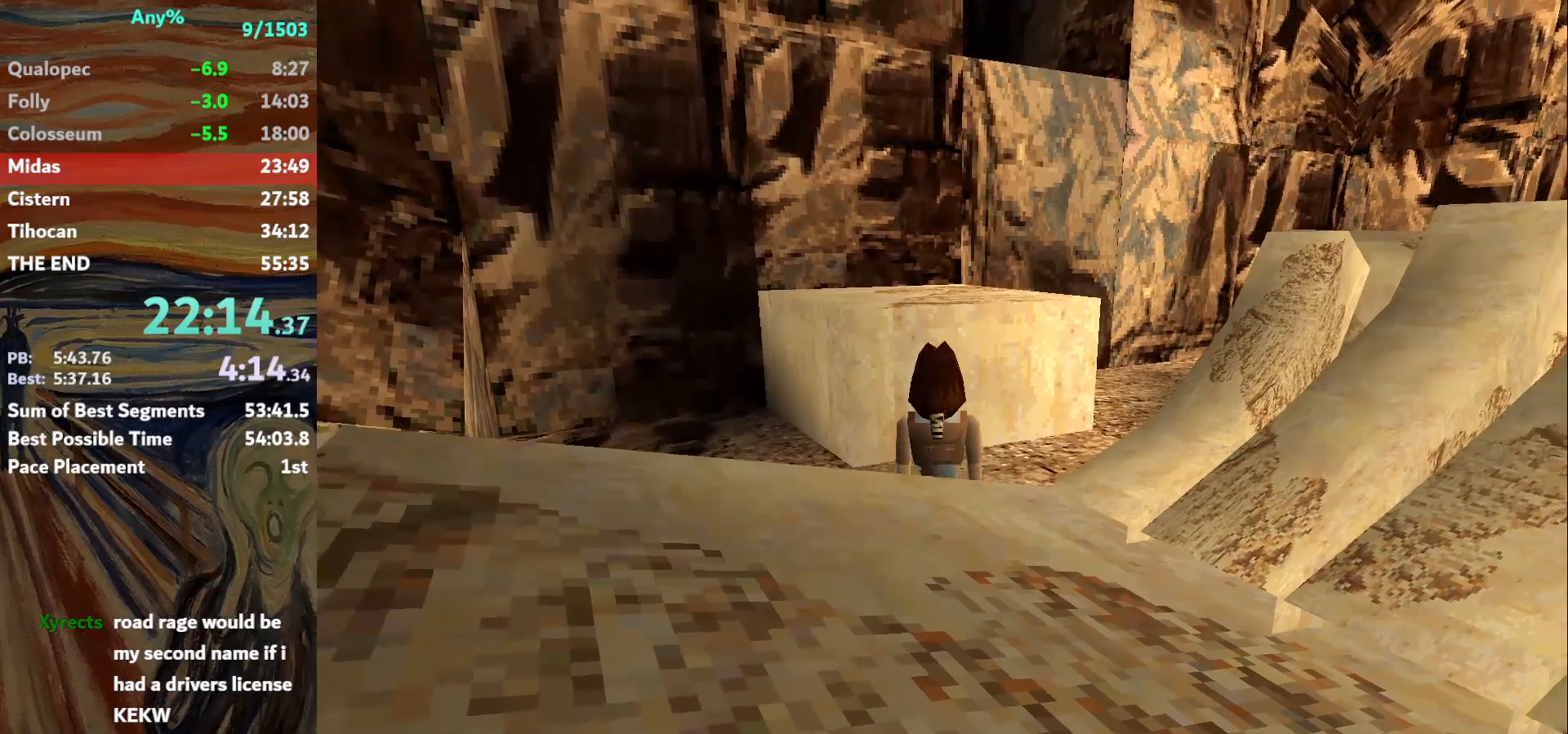
{"keys": [], "events": []}
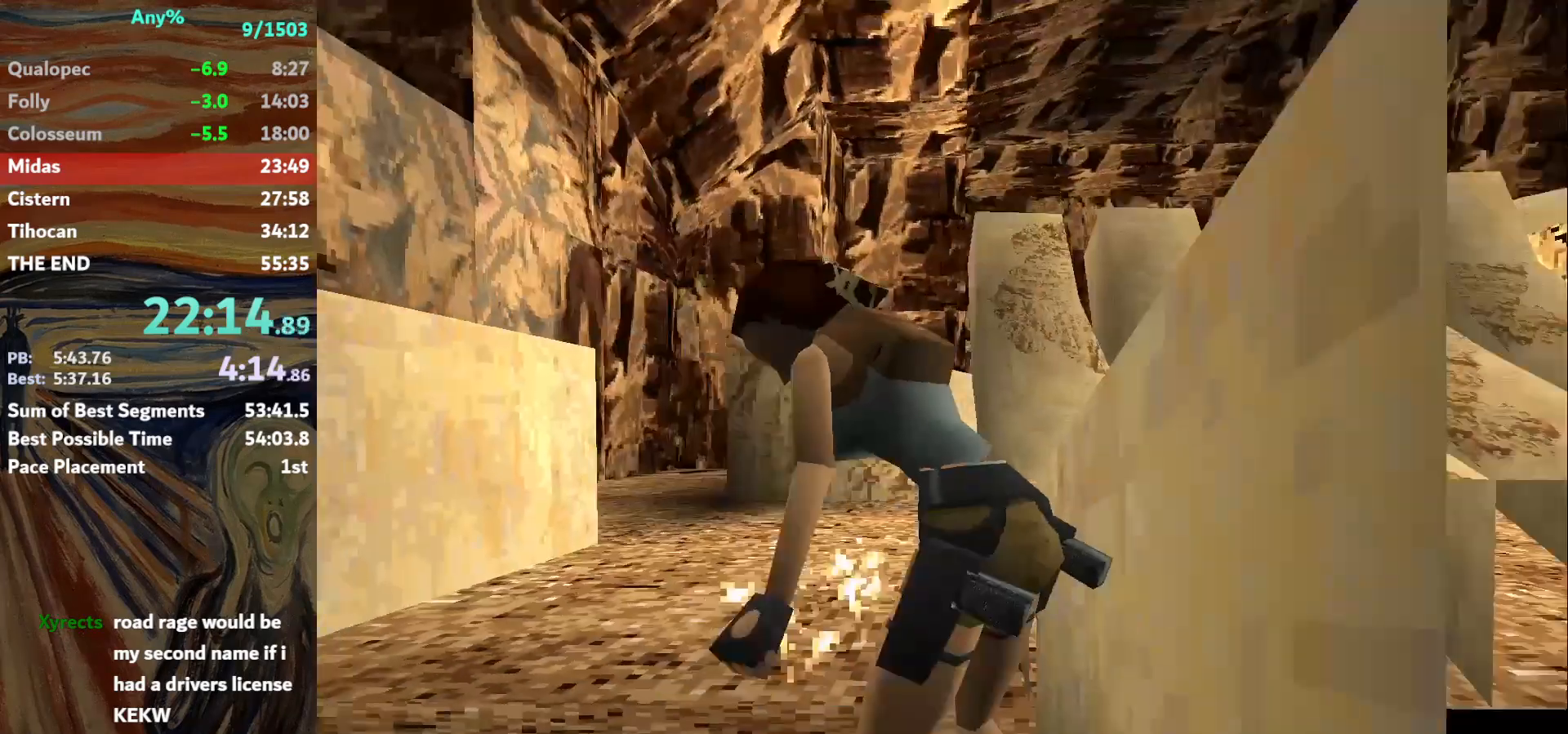
{"keys": [], "events": []}
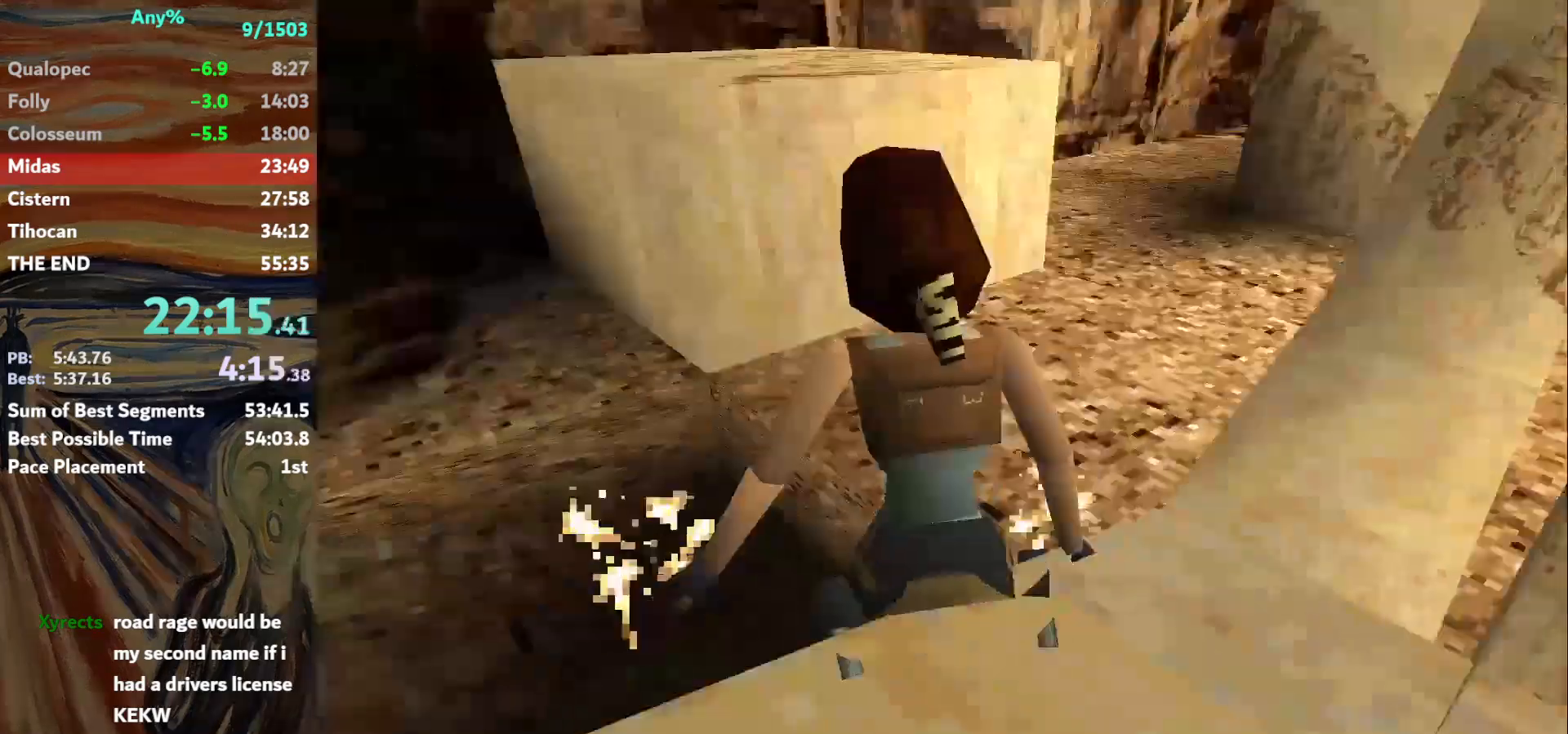
{"keys": ["jump", "right", "up"], "events": [[434, "jump", "down"], [434, "right", "down"], [434, "up", "down"]]}
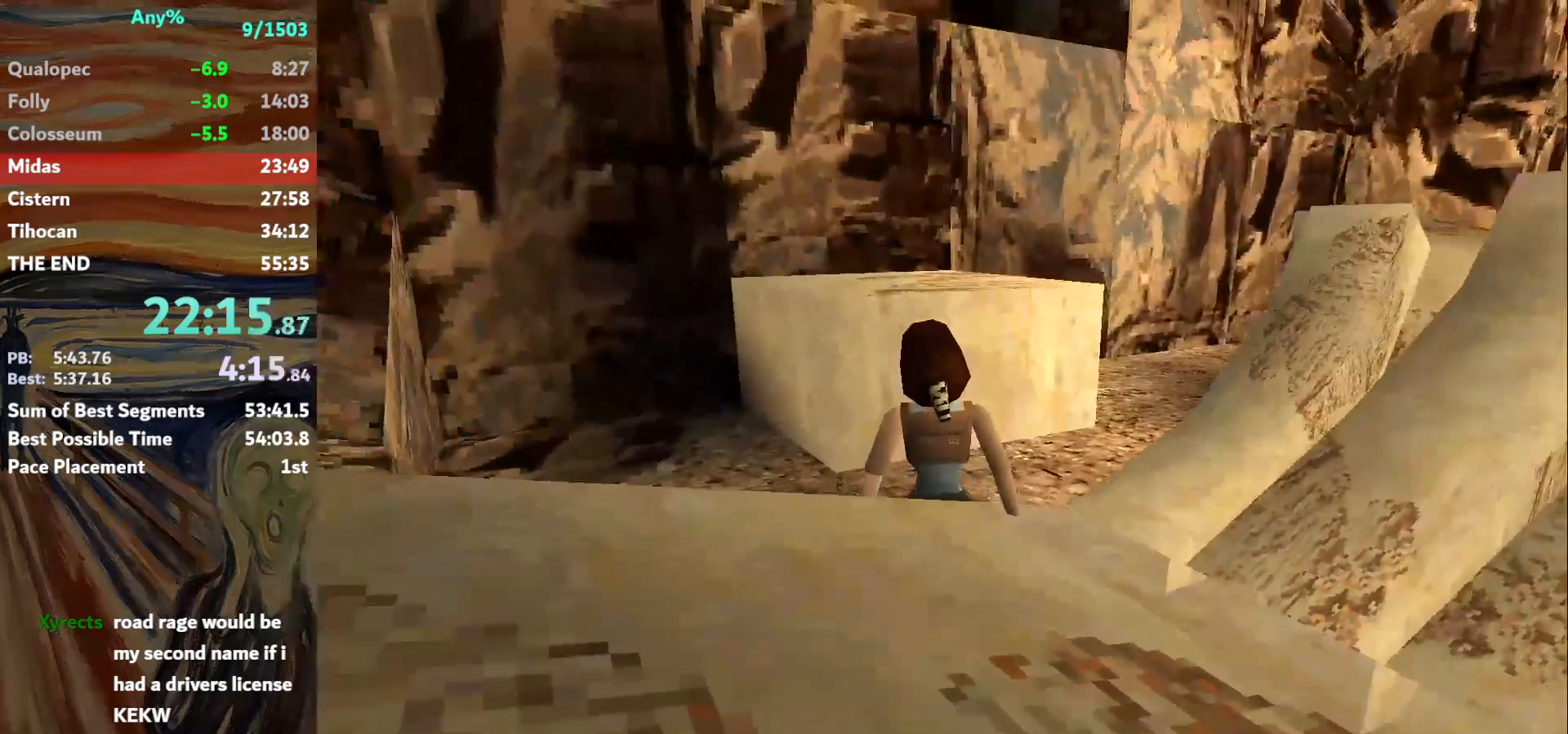
{"keys": ["jump", "right", "up"], "events": []}
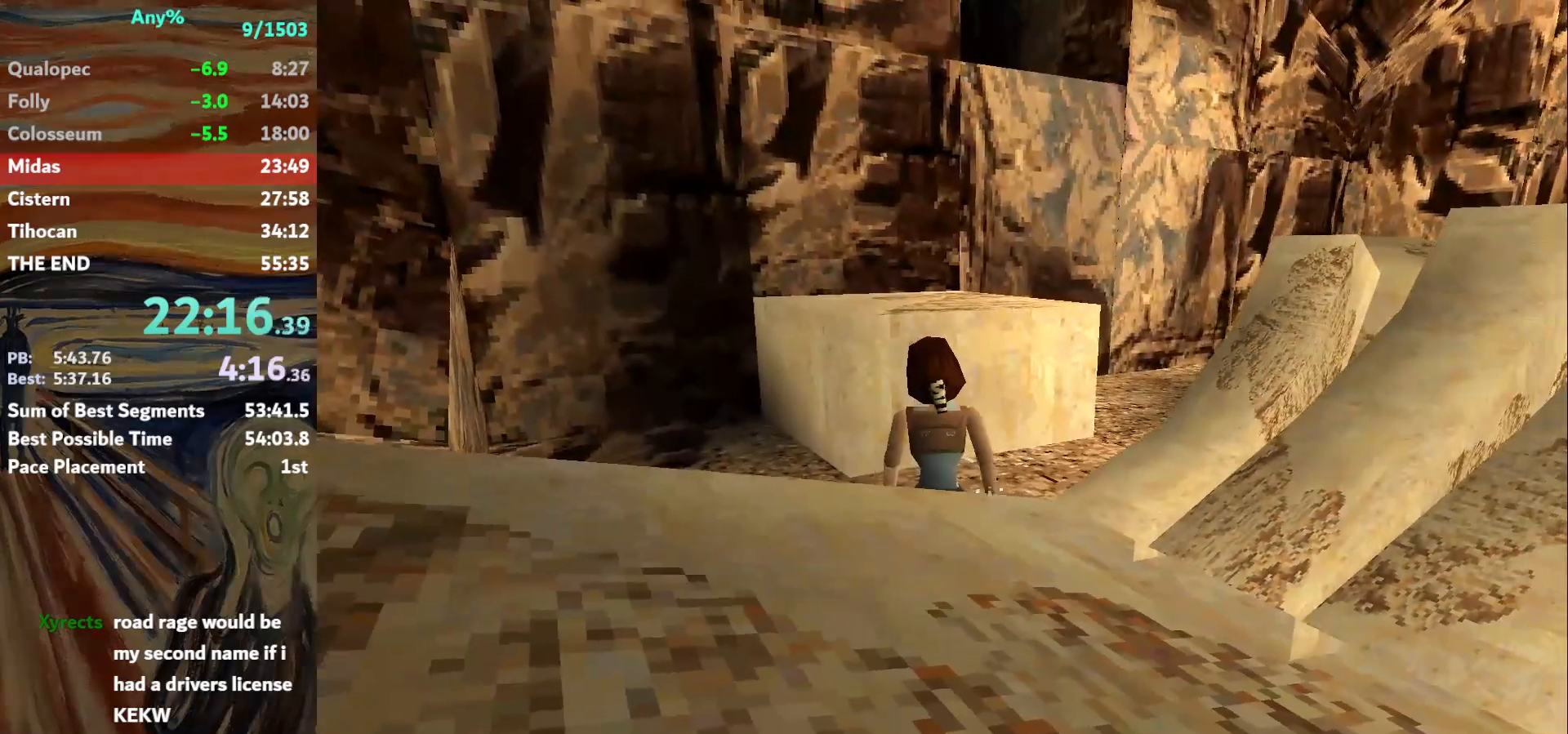
{"keys": ["jump", "right", "up"], "events": []}
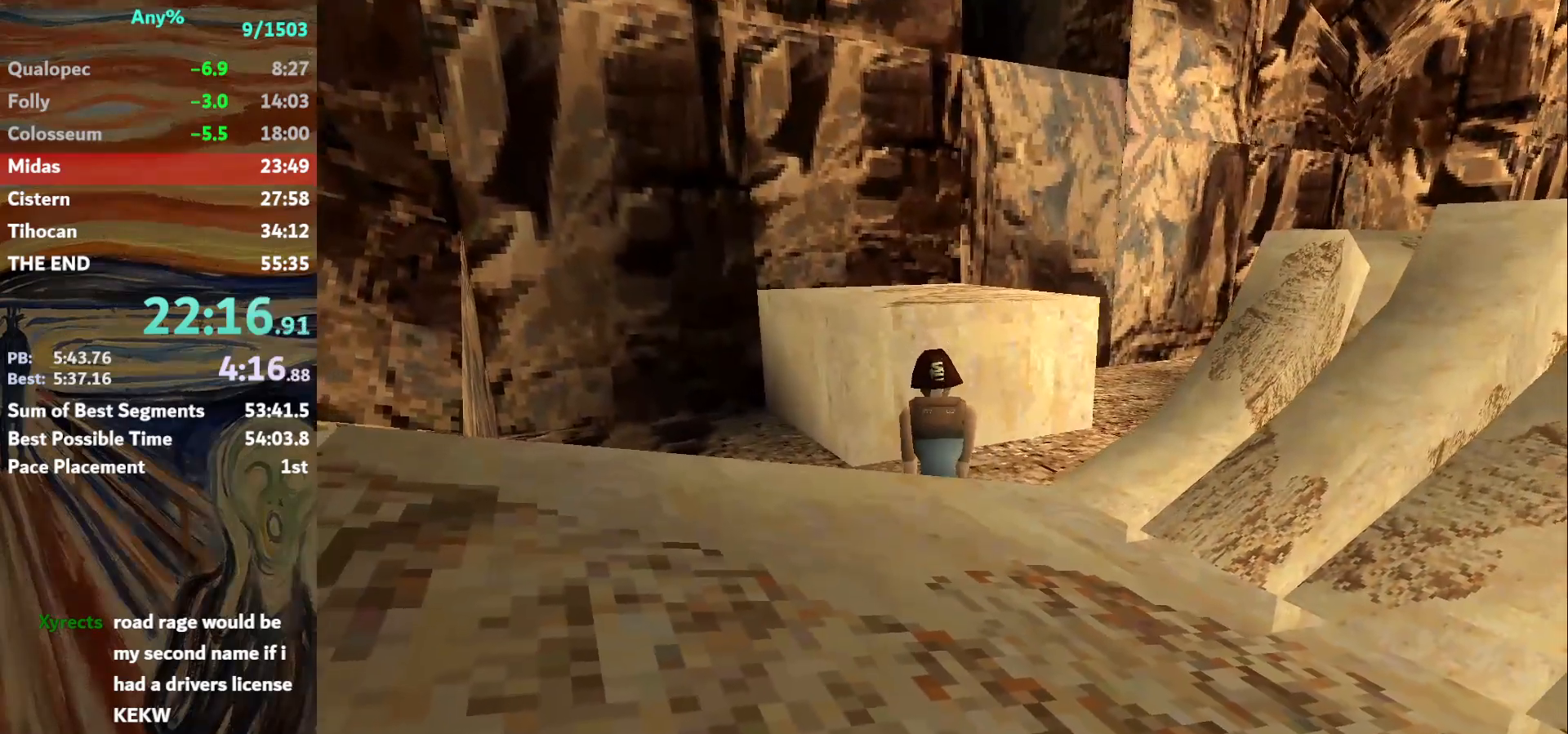
{"keys": ["jump", "right", "up"], "events": []}
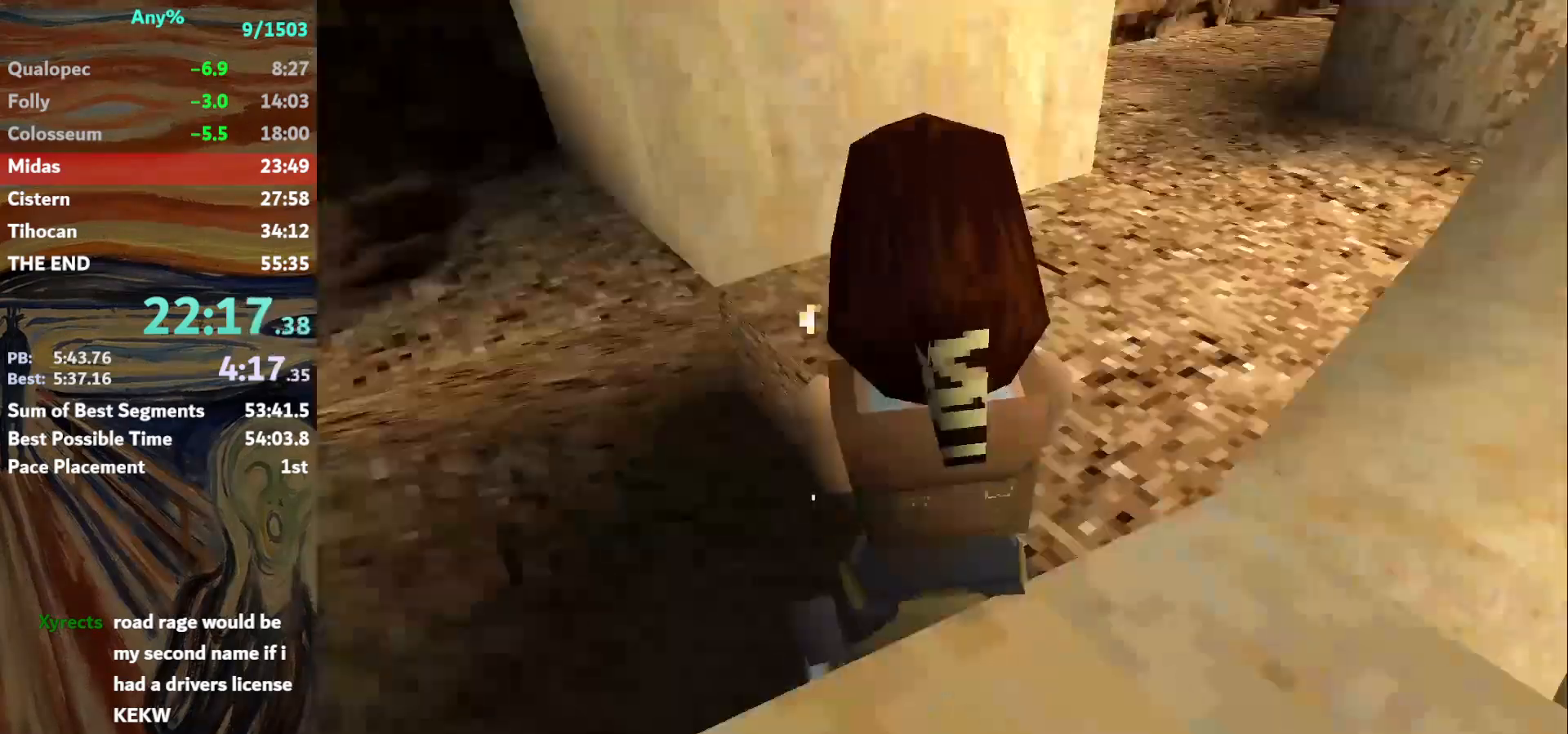
{"keys": ["jump", "right", "up"], "events": []}
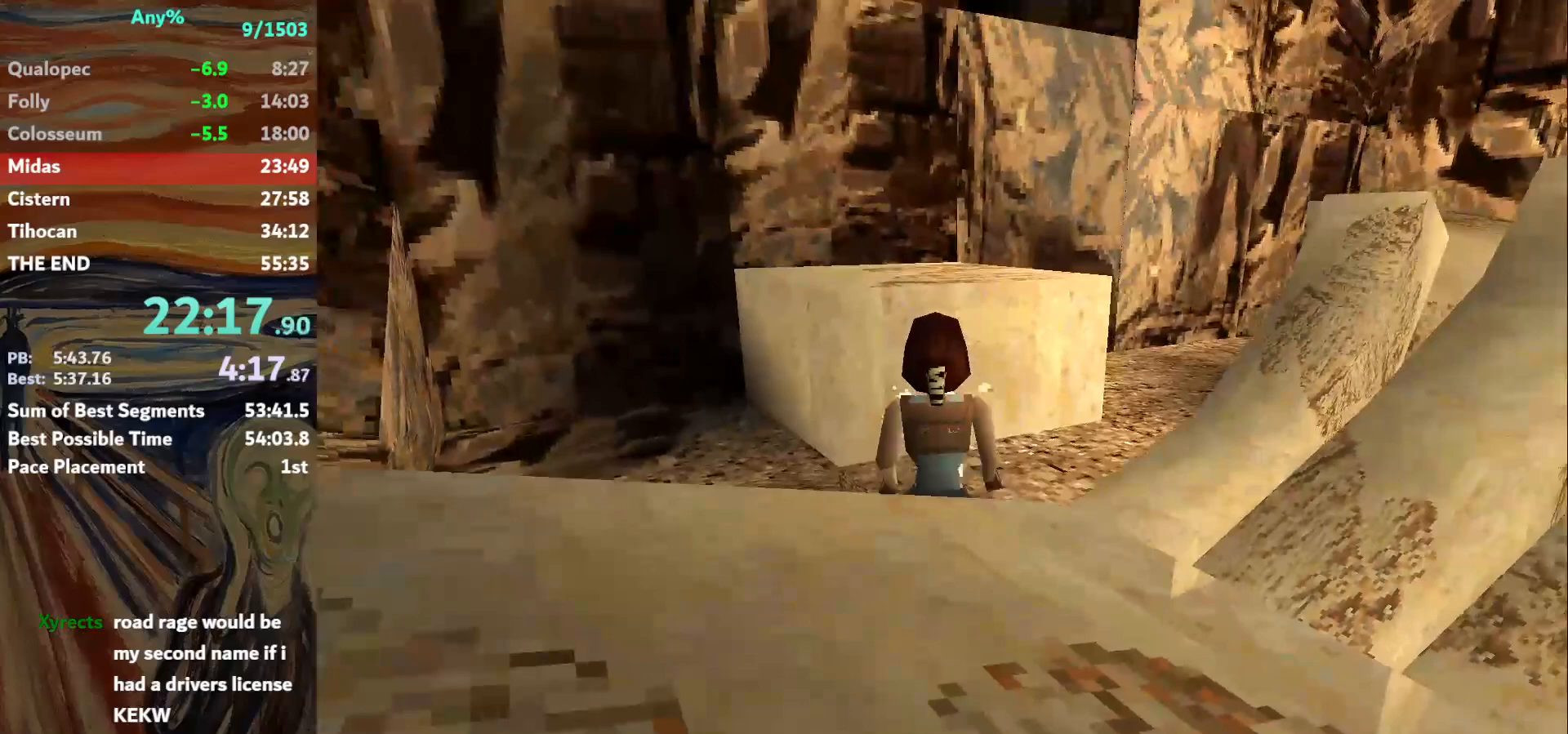
{"keys": ["jump", "right", "up"], "events": []}
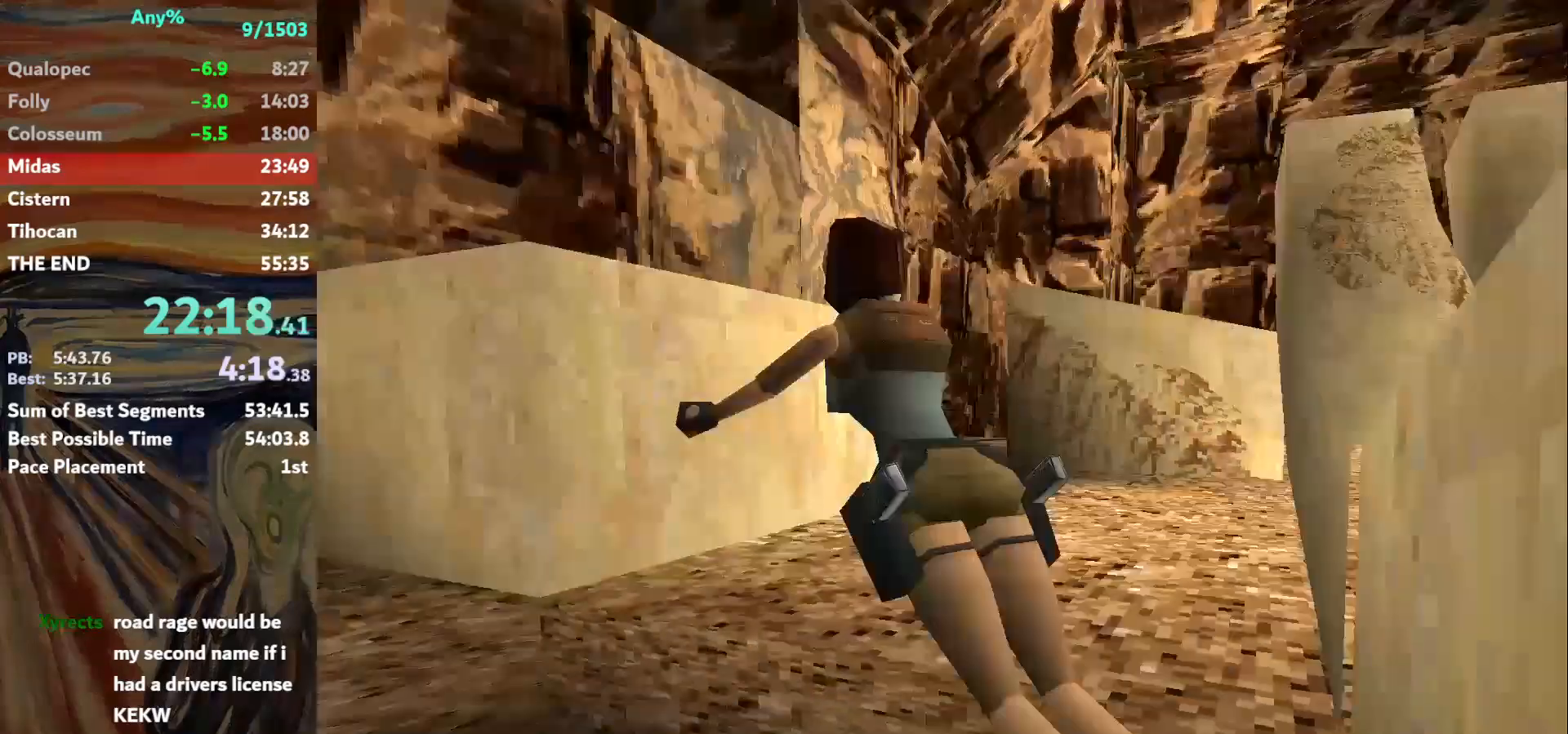
{"keys": ["right"], "events": [[167, "jump", "up"], [200, "up", "up"], [267, "right", "up"], [400, "right", "down"]]}
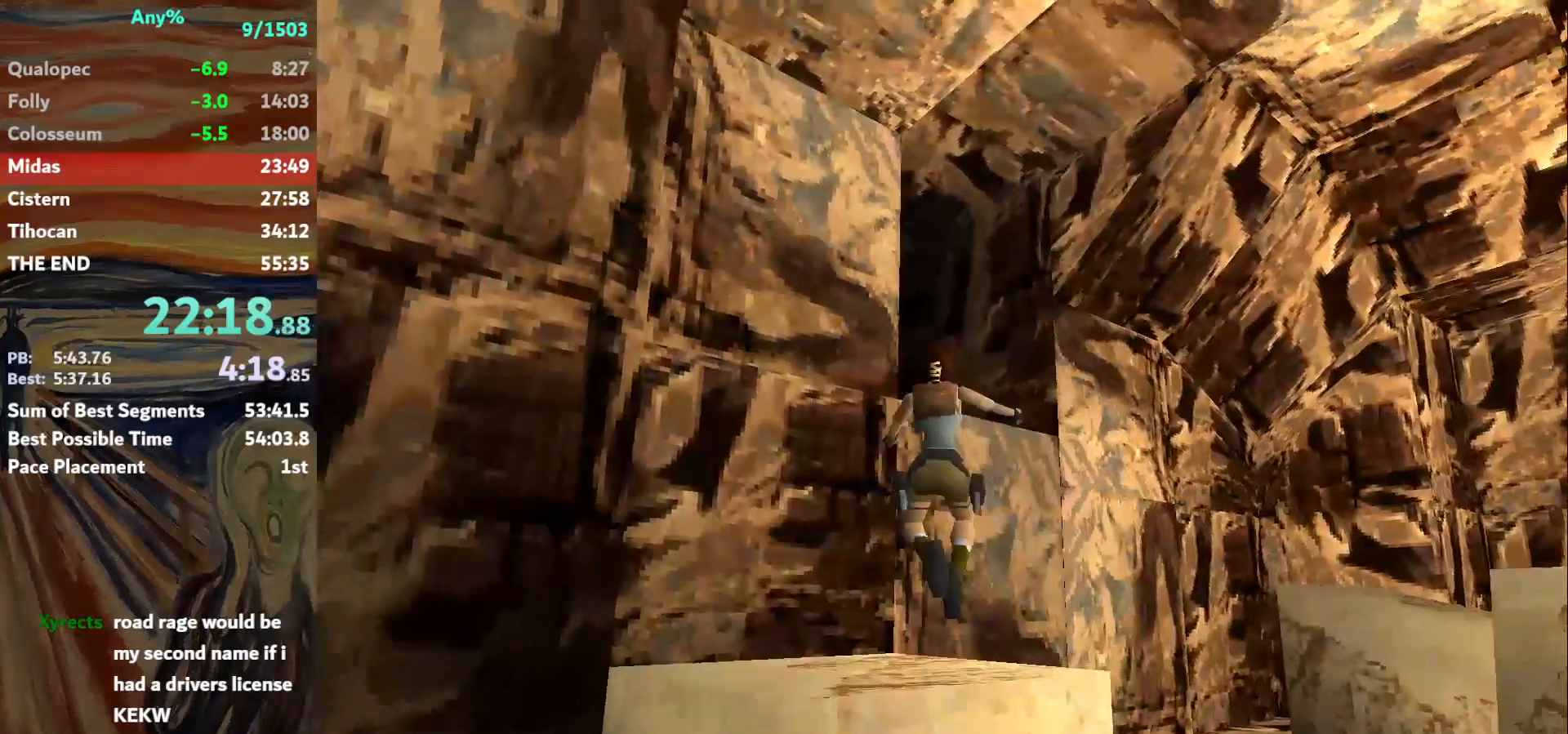
{"keys": ["jump", "up"], "events": [[100, "right", "up"], [401, "jump", "down"], [401, "up", "down"]]}
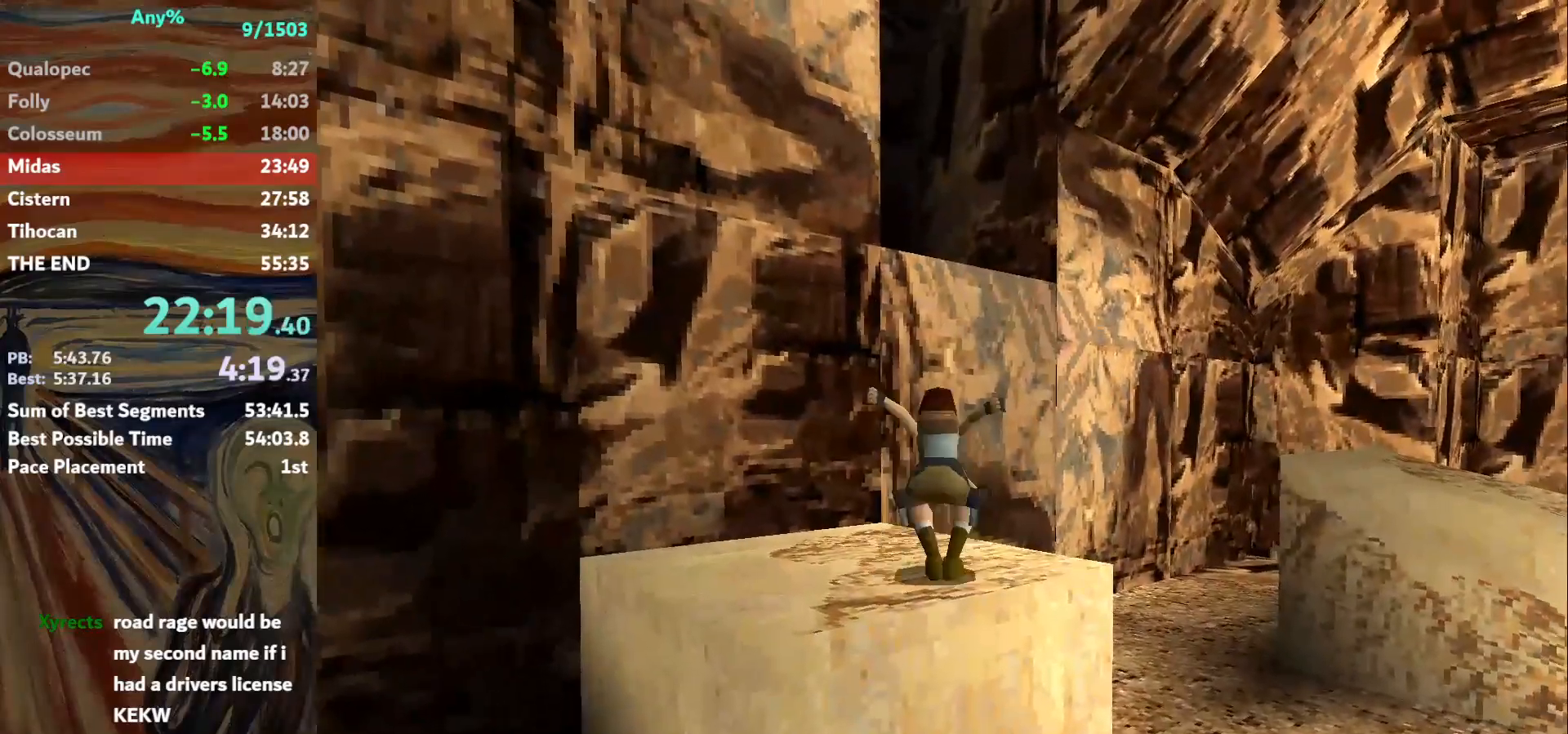
{"keys": ["left", "up"], "events": [[200, "left", "down"], [233, "jump", "up"]]}
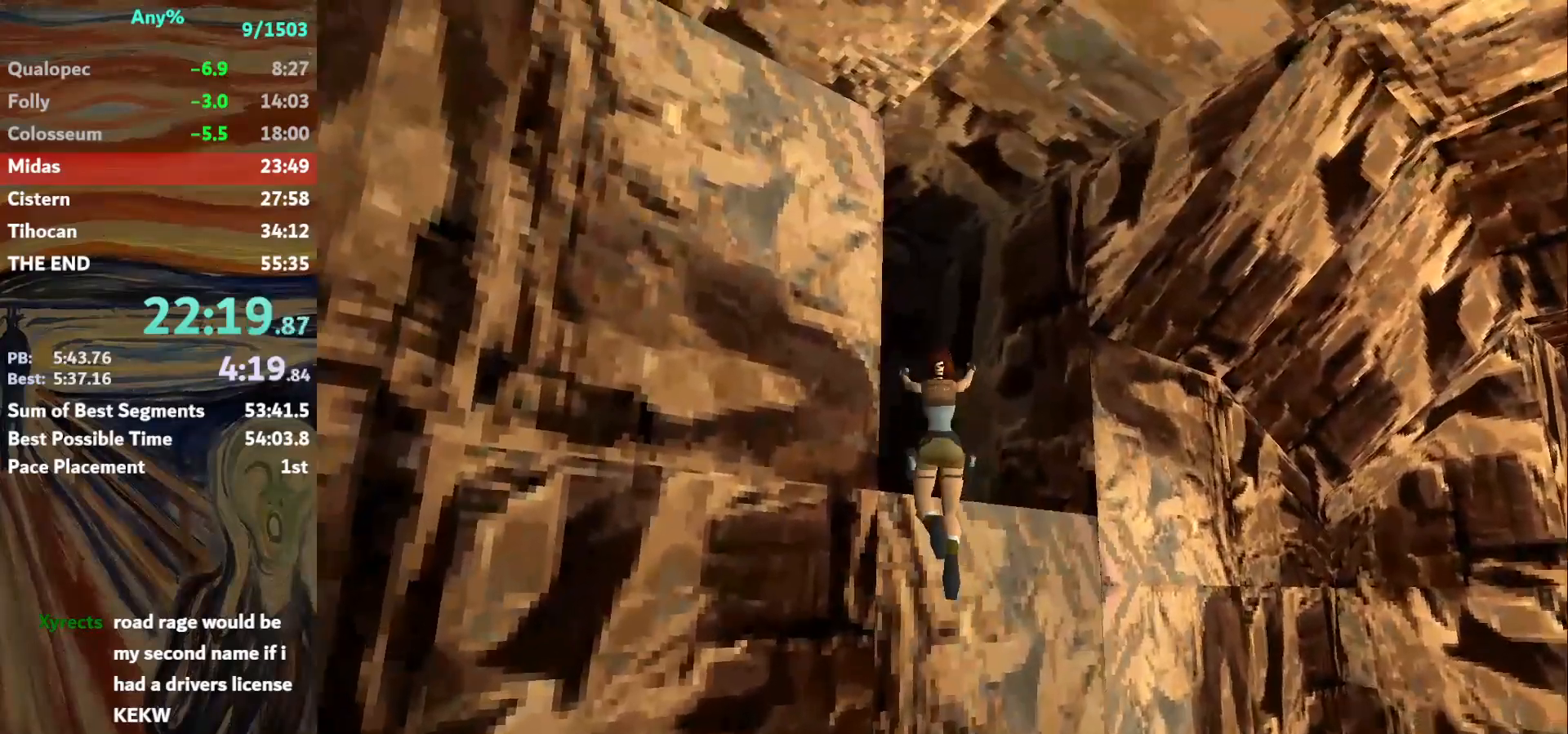
{"keys": ["left", "up"], "events": []}
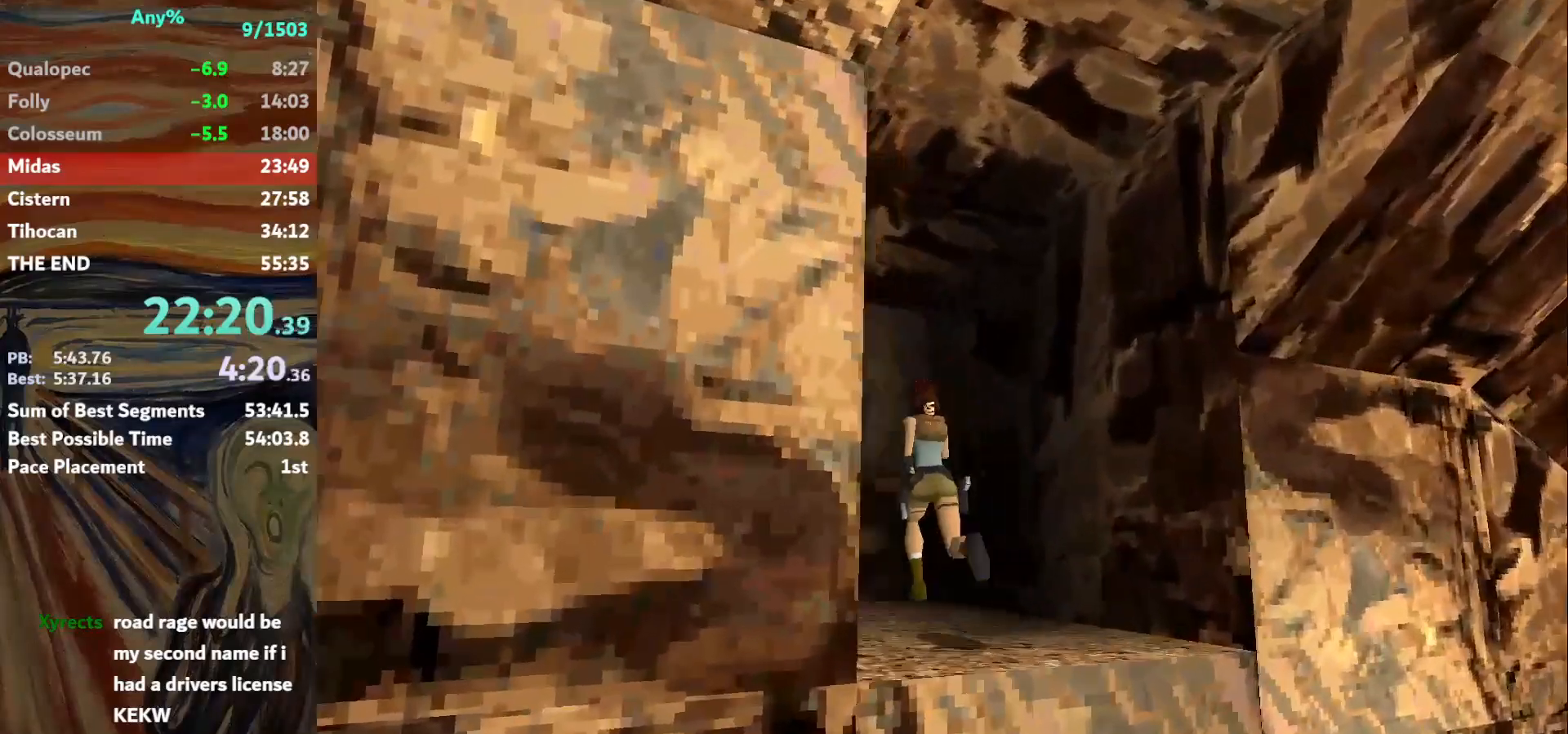
{"keys": ["jump", "left", "up"], "events": [[200, "jump", "down"]]}
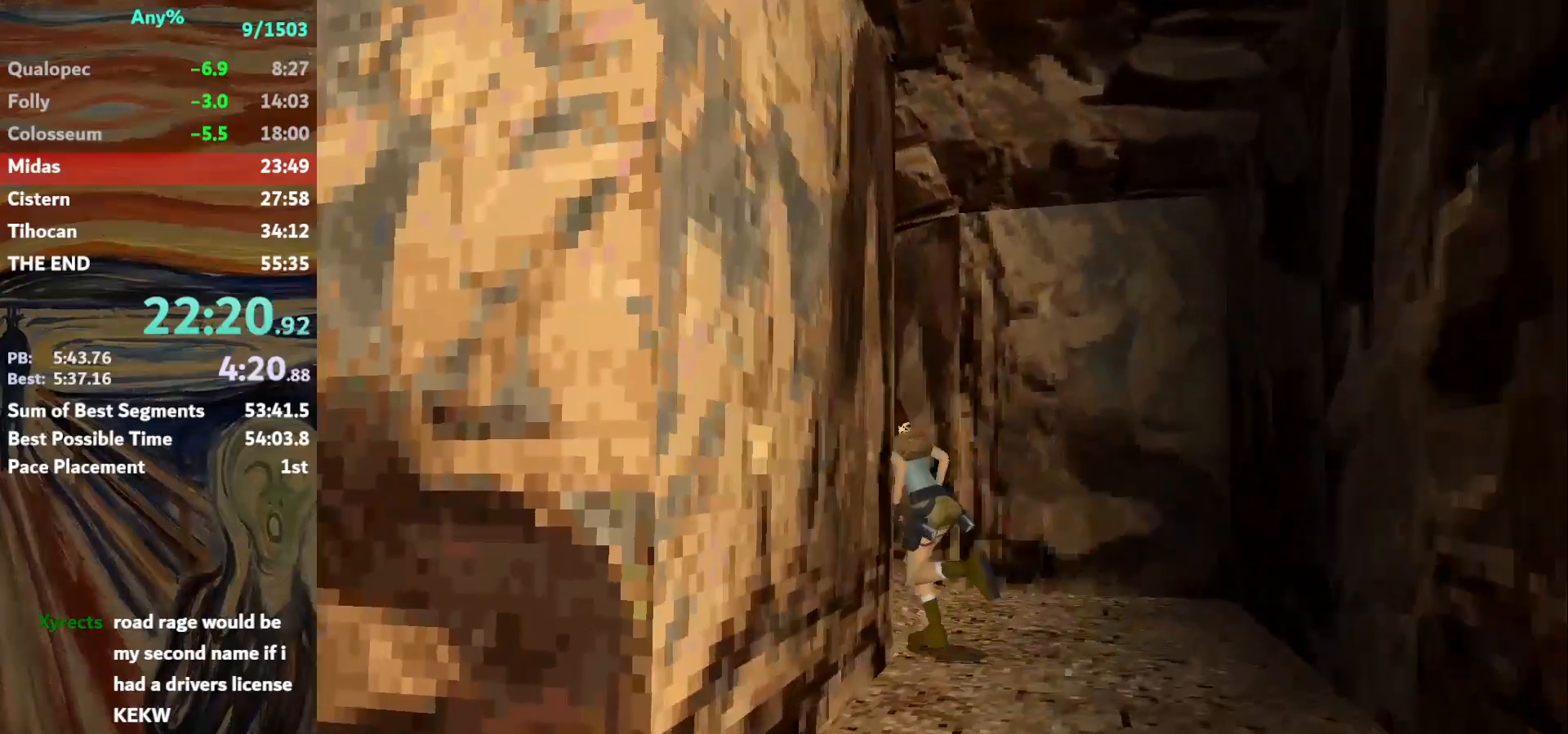
{"keys": ["right", "up"], "events": [[134, "jump", "up"], [234, "left", "up"], [267, "right", "down"]]}
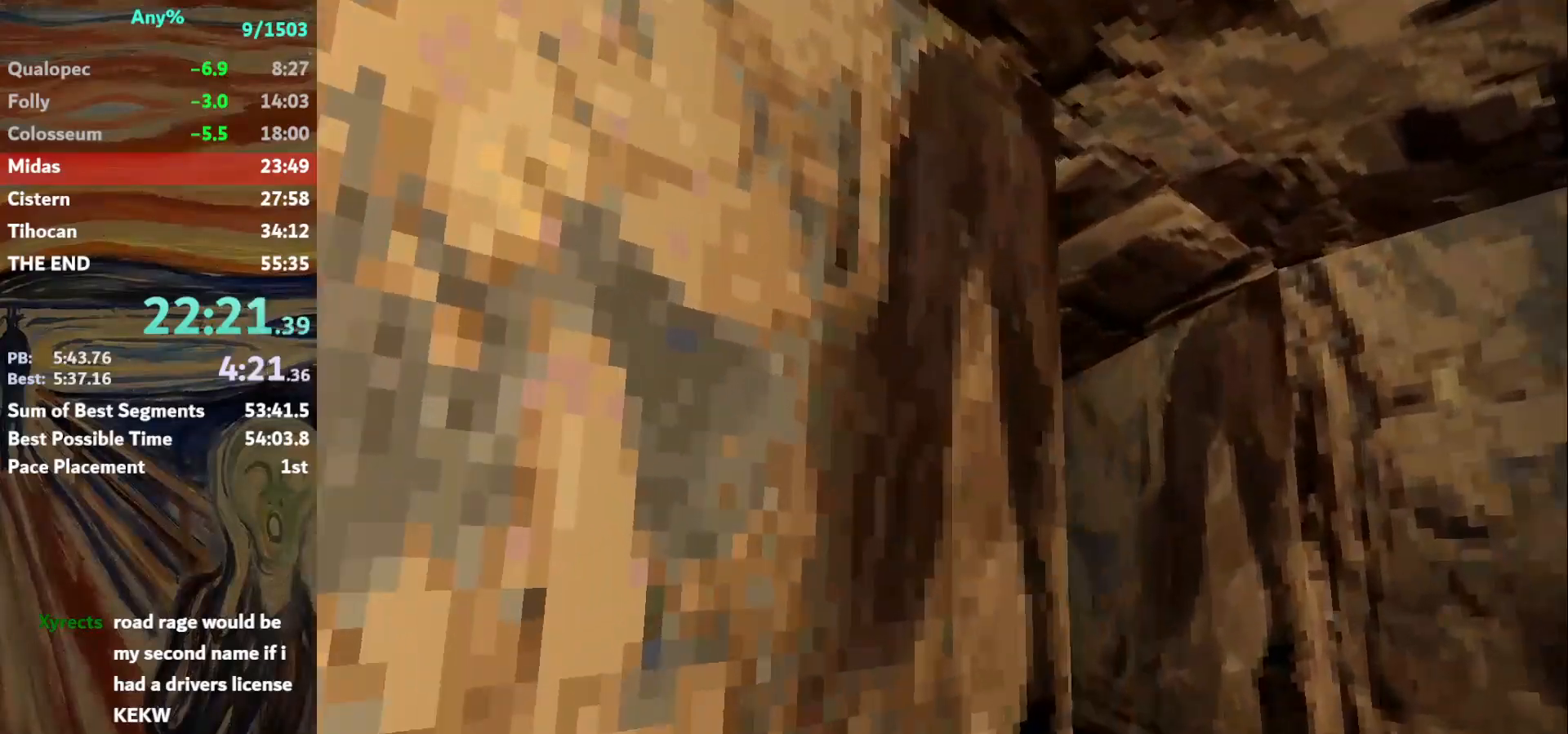
{"keys": ["right", "up"], "events": []}
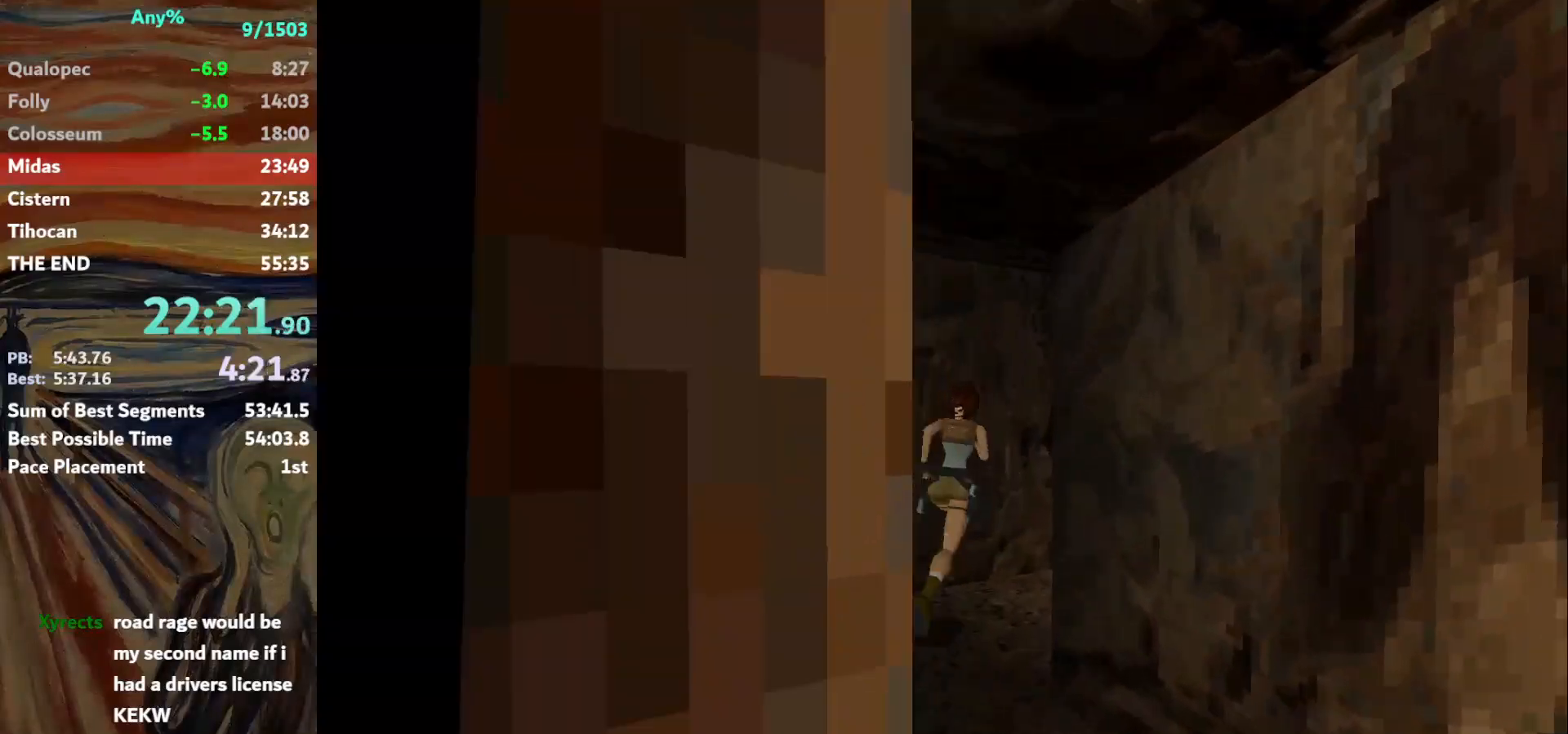
{"keys": ["jump", "up"], "events": [[434, "jump", "down"], [434, "right", "up"]]}
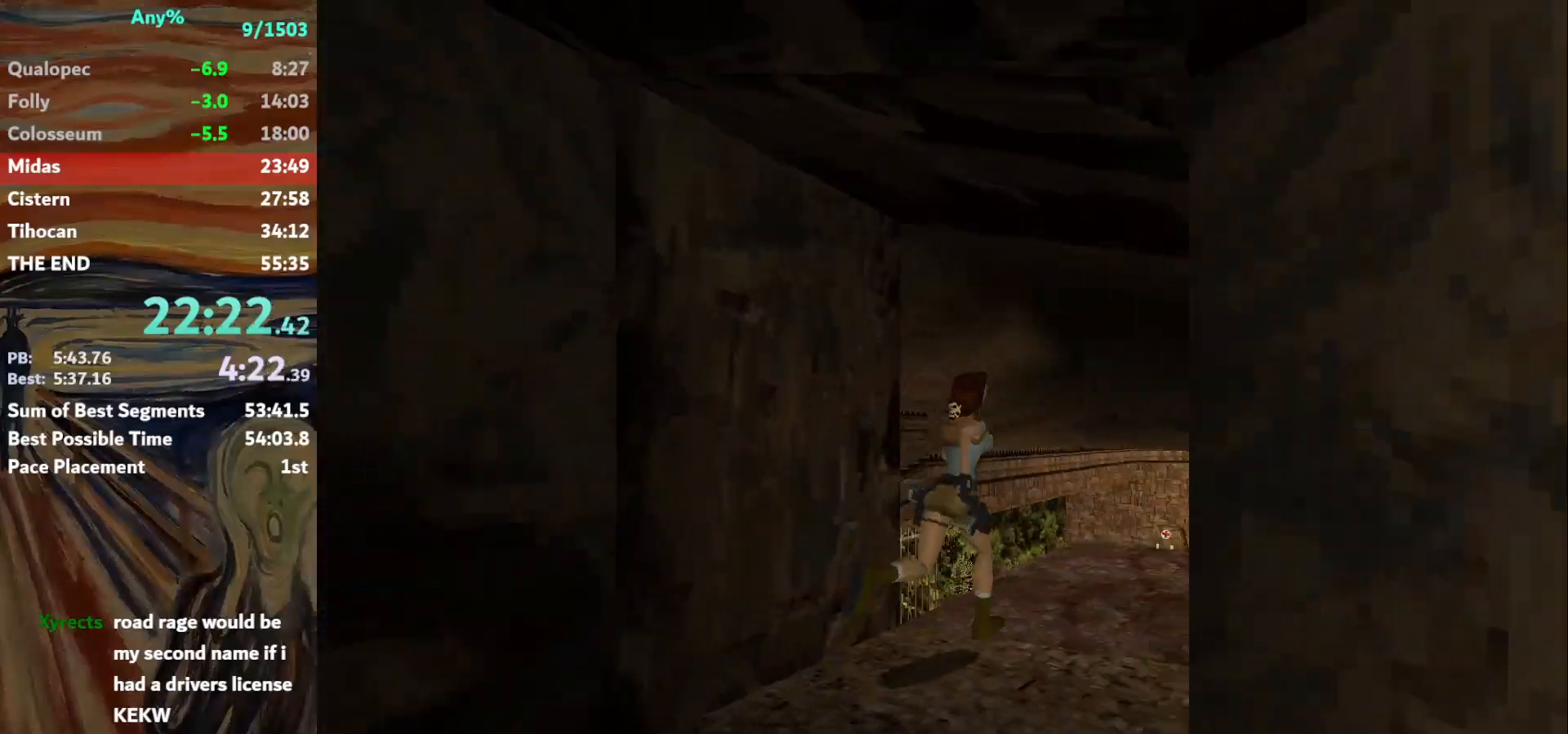
{"keys": ["up"], "events": [[133, "left", "down"], [267, "jump", "up"], [367, "left", "up"]]}
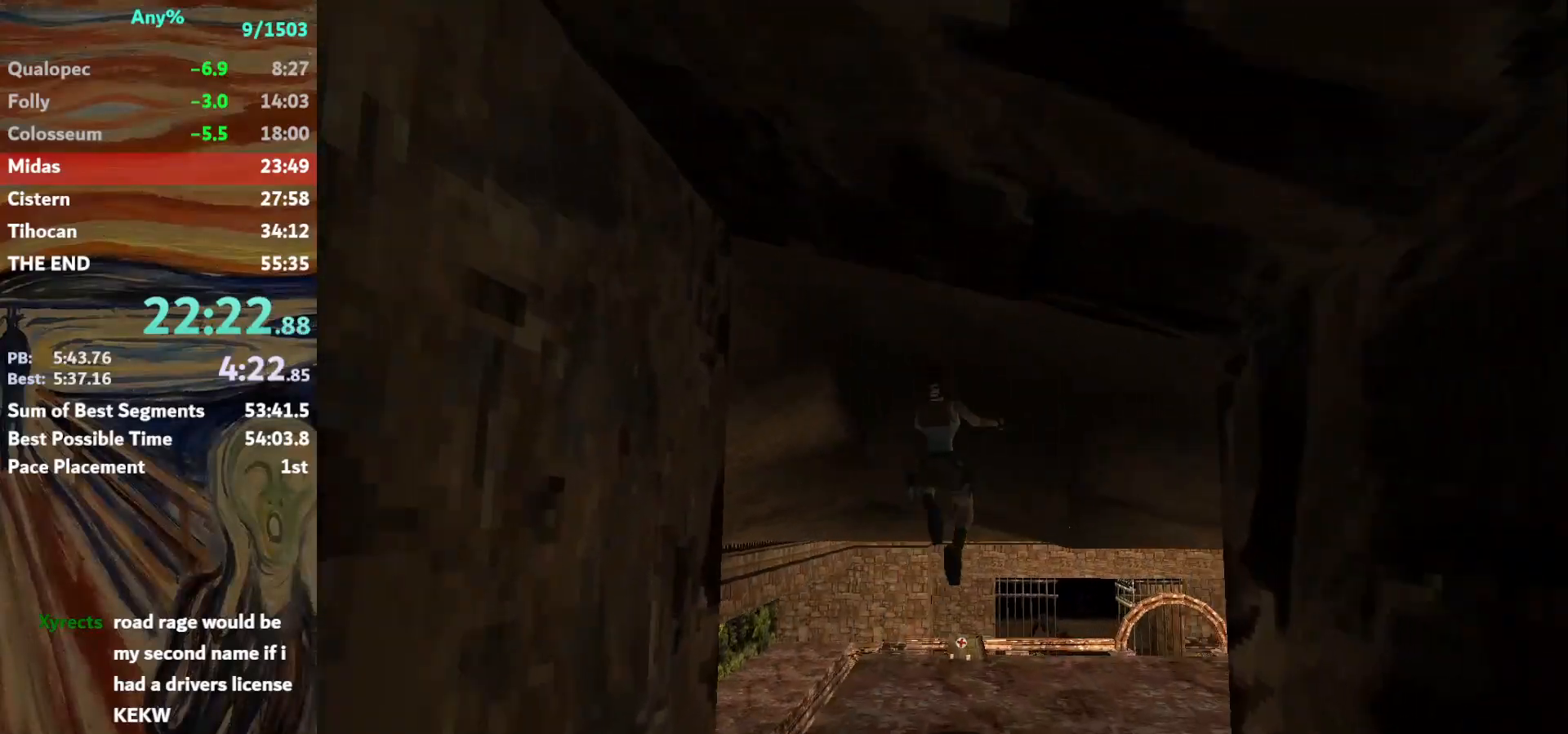
{"keys": ["action", "right", "up"], "events": [[134, "left", "down"], [201, "left", "up"], [334, "right", "down"], [467, "action", "down"]]}